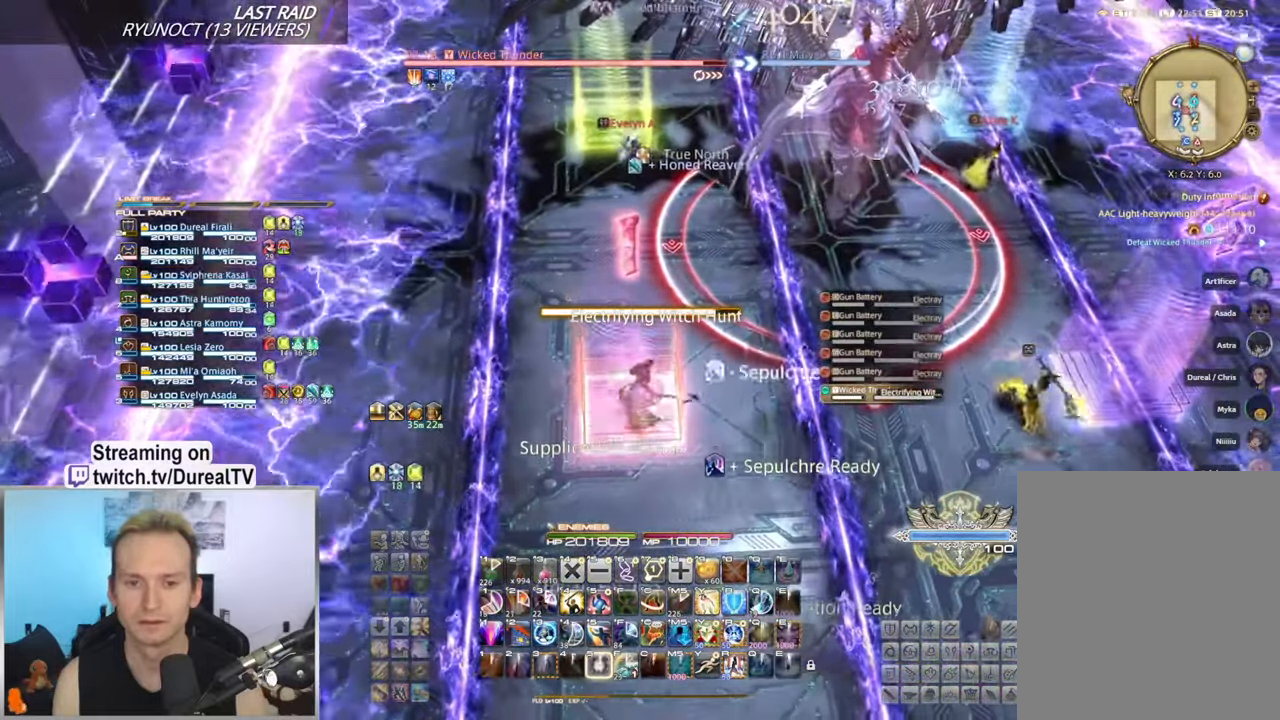
Gameplay with keyboard and mouse; each line is a JSON object with the keys and mouse buttons held at the frame after it. "events" lists presses ("down") and releases ("up") of "1", "2", "3", "4", "5", "a", "alt", "b", "c", "ctrl", "d", "e", "f", "g", "q", "r", "s", "shift", "space", "t", "tab", "v", "w", "x", "y", "mouse_left", "mouse_wheel", "mouse_right", "mouse_mb4" and "mouse_mb5" between this image and that frame as [ms after this image, input, new state], when the widget could be followed in between. "mouse_left", "mouse_wheel", "mouse_right", "mouse_mb4", "mouse_mb5" = the "left", "wheel", "right", "mb4", "mb5" buttons of the "mouse" list. No other keys are recorded. "wheel" means that the mouse wheel is clicked or scrolled. Mouse movement is not recorded.
{"keys": [], "mouse": ["right"], "events": [[17, "5", "up"], [134, "a", "up"]]}
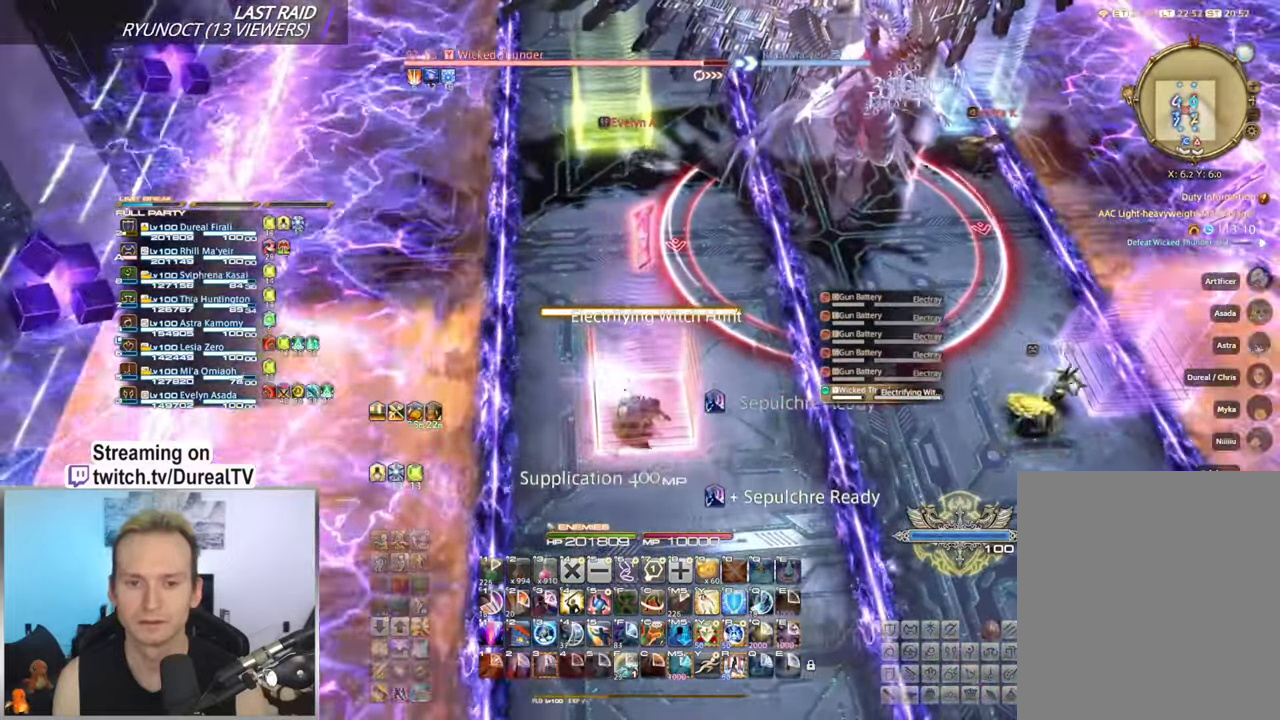
{"keys": [], "mouse": ["right"], "events": []}
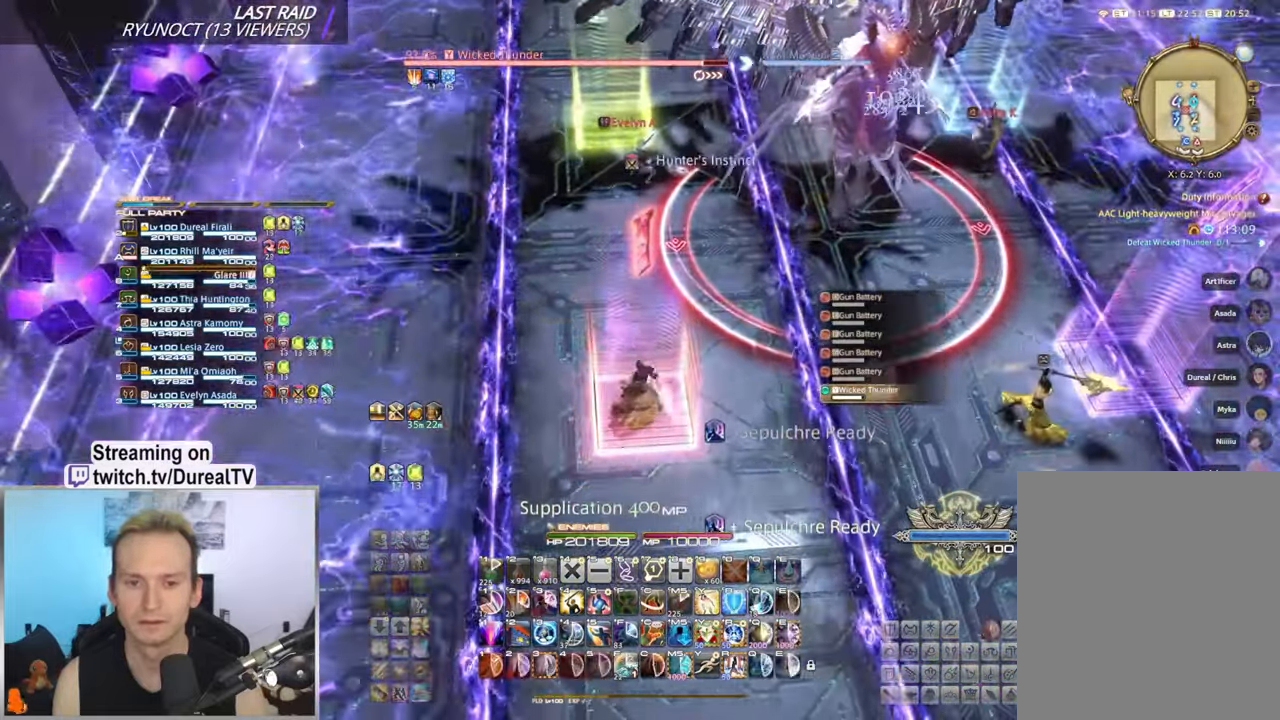
{"keys": [], "mouse": ["right"], "events": []}
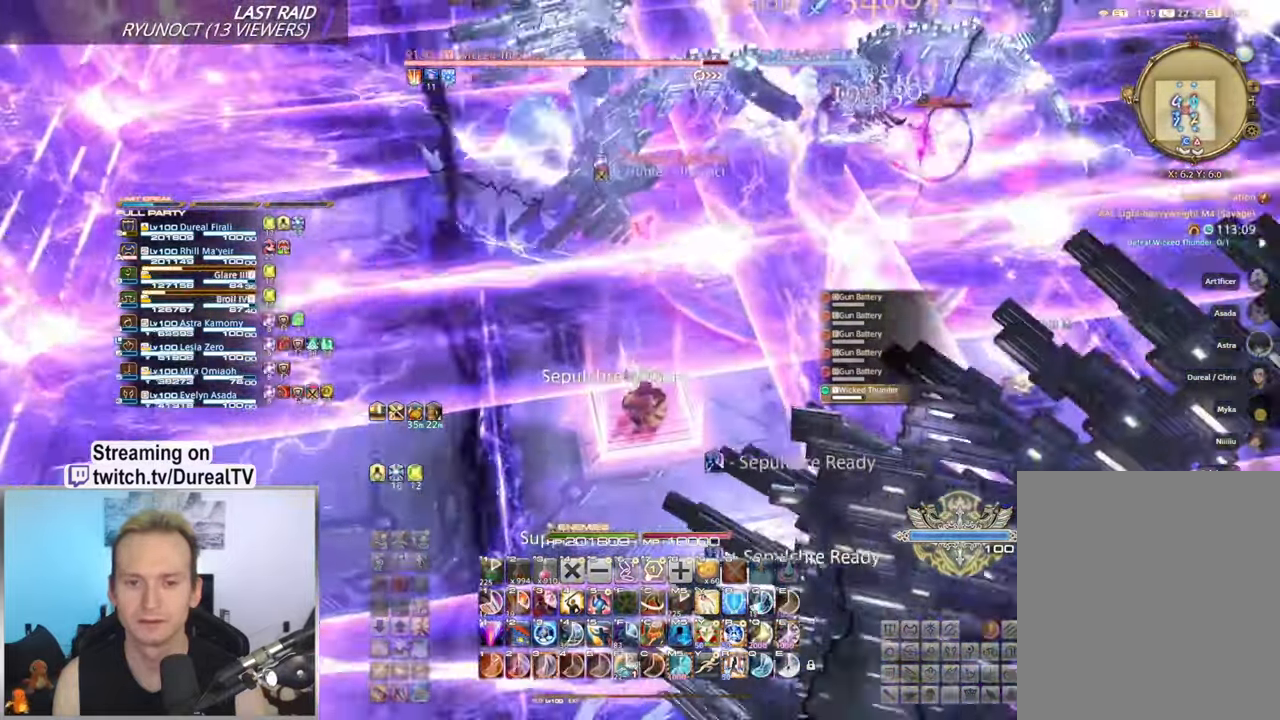
{"keys": [], "mouse": ["right", "mb4"], "events": [[34, "mouse_mb4", "down"], [150, "mouse_mb4", "up"], [250, "mouse_mb4", "down"], [350, "mouse_mb4", "up"], [450, "mouse_mb4", "down"]]}
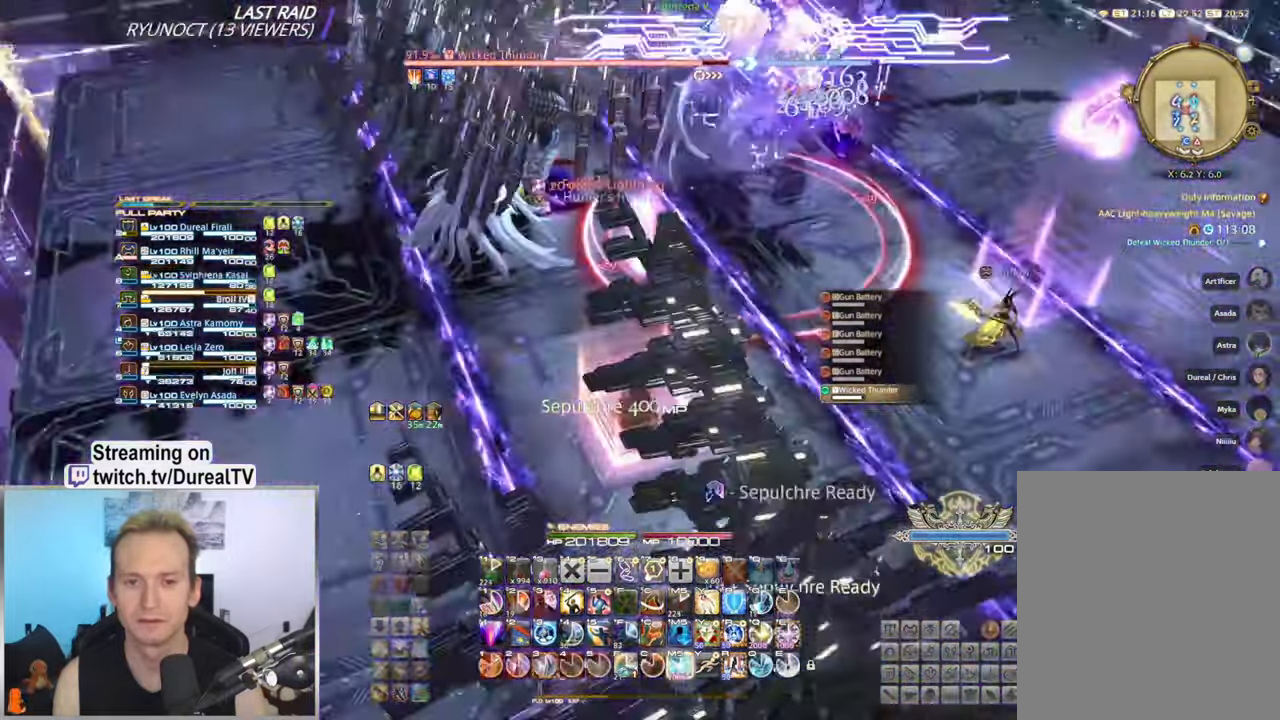
{"keys": [], "mouse": ["right", "mb4"], "events": [[34, "mouse_mb4", "up"], [134, "mouse_mb4", "down"], [234, "mouse_mb4", "up"], [317, "mouse_mb4", "down"], [384, "mouse_mb4", "up"], [484, "mouse_mb4", "down"]]}
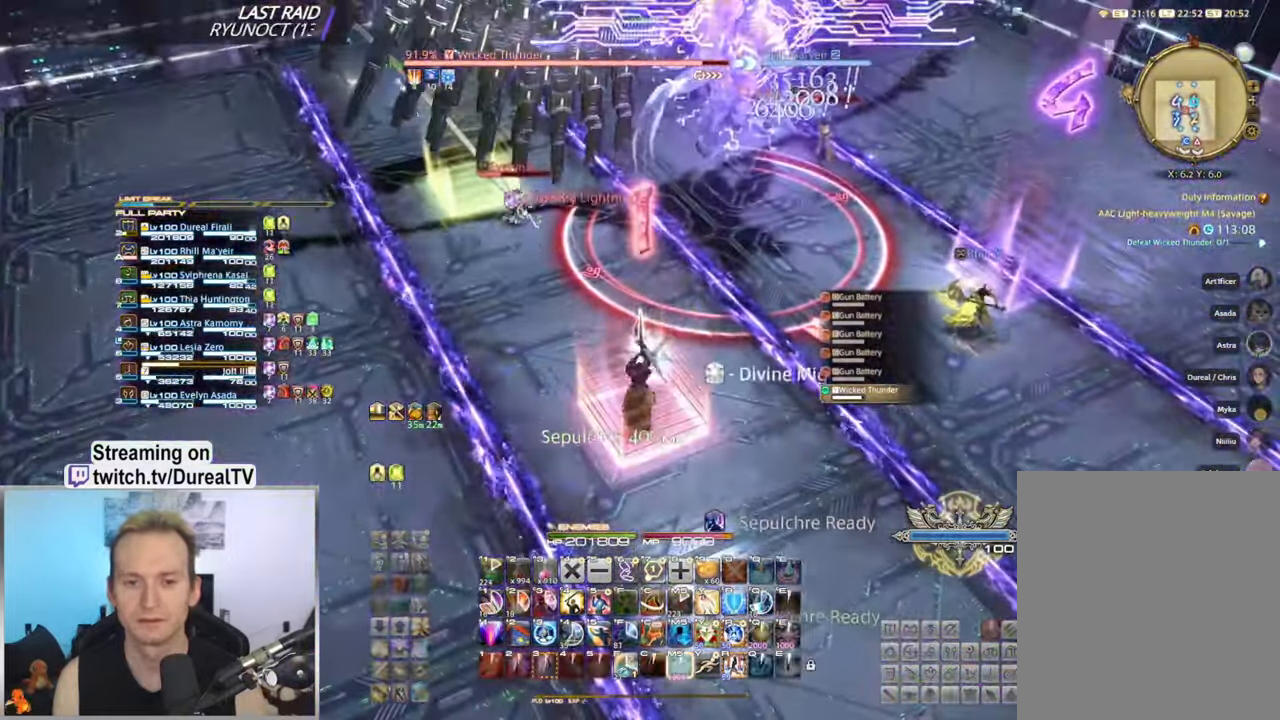
{"keys": [], "mouse": ["right"], "events": [[84, "mouse_mb4", "up"]]}
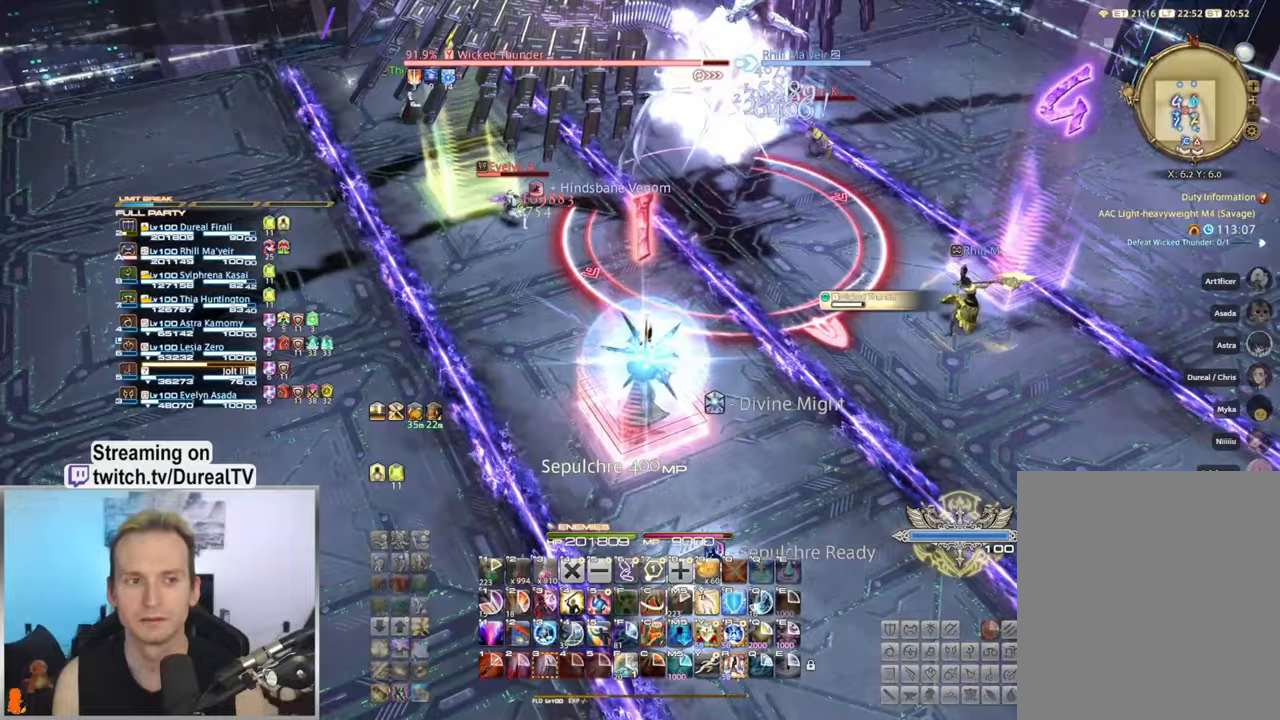
{"keys": ["d", "w"], "mouse": ["right"], "events": [[300, "d", "down"], [317, "w", "down"]]}
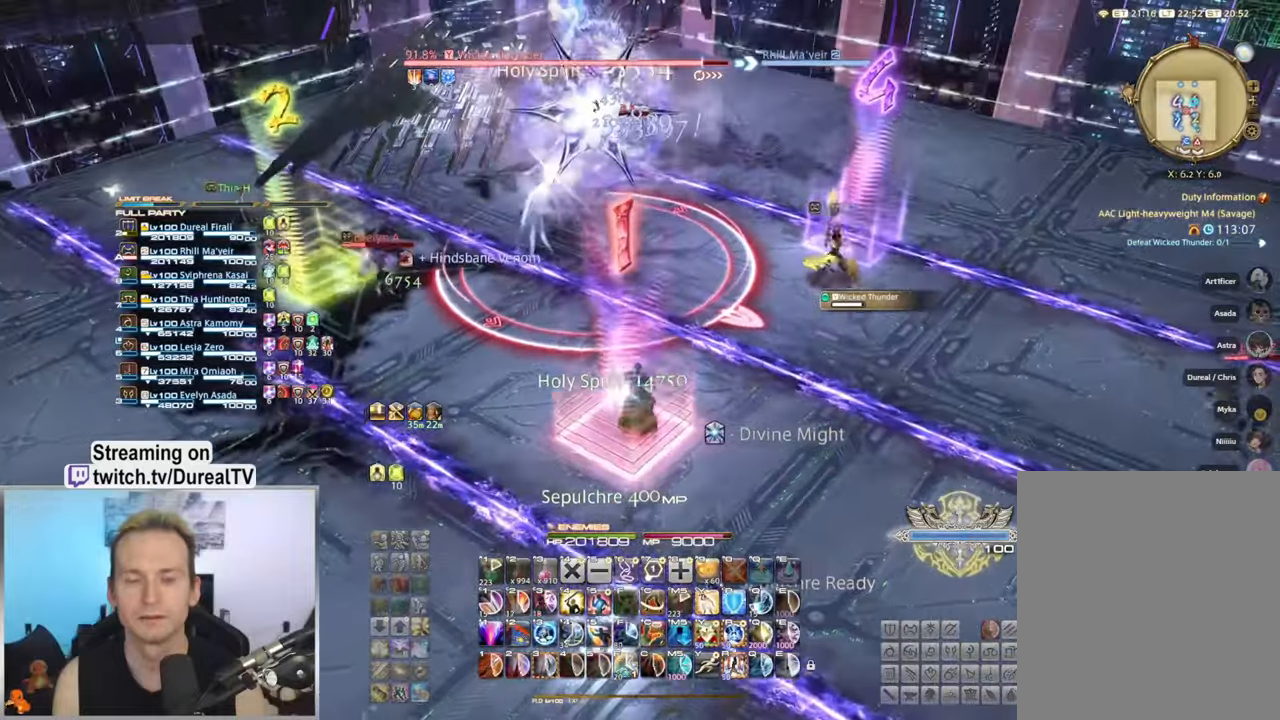
{"keys": ["3", "w"], "mouse": ["right"], "events": [[33, "d", "up"], [67, "w", "up"], [383, "w", "down"], [500, "3", "down"]]}
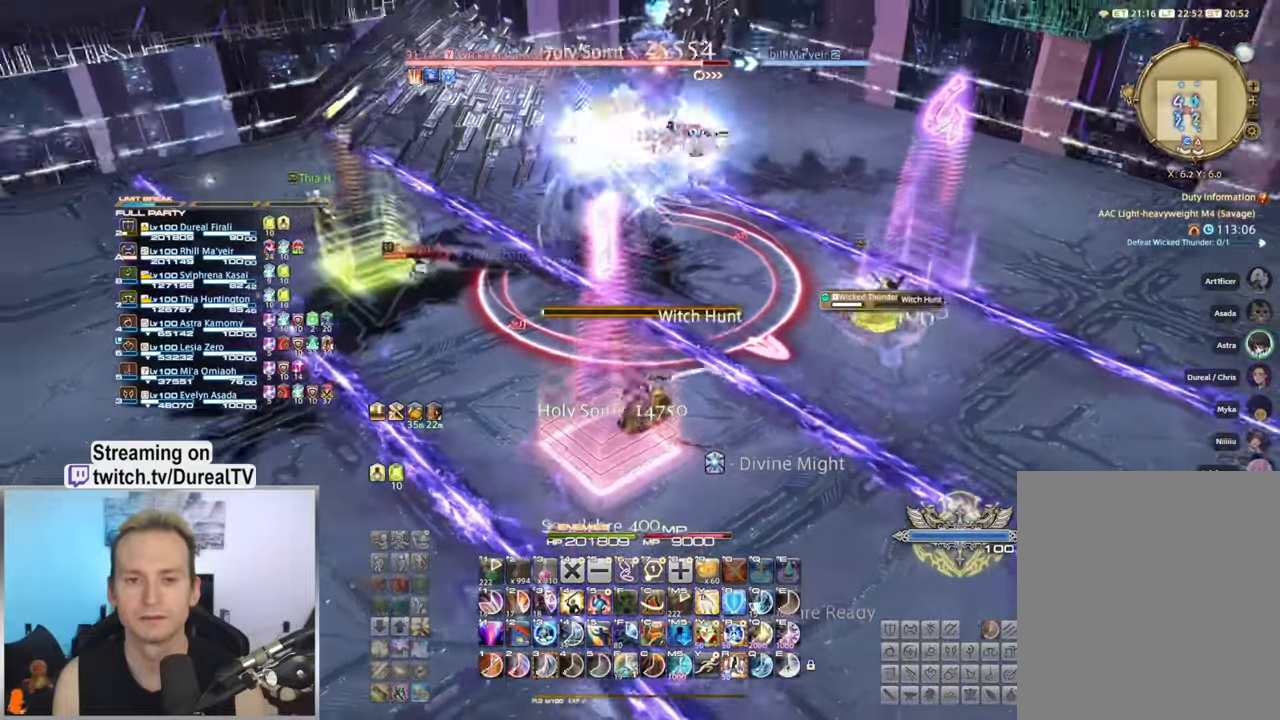
{"keys": ["3"], "mouse": ["right"], "events": [[17, "w", "up"], [50, "3", "up"], [150, "3", "down"], [233, "3", "up"], [350, "3", "down"], [433, "3", "up"], [500, "3", "down"]]}
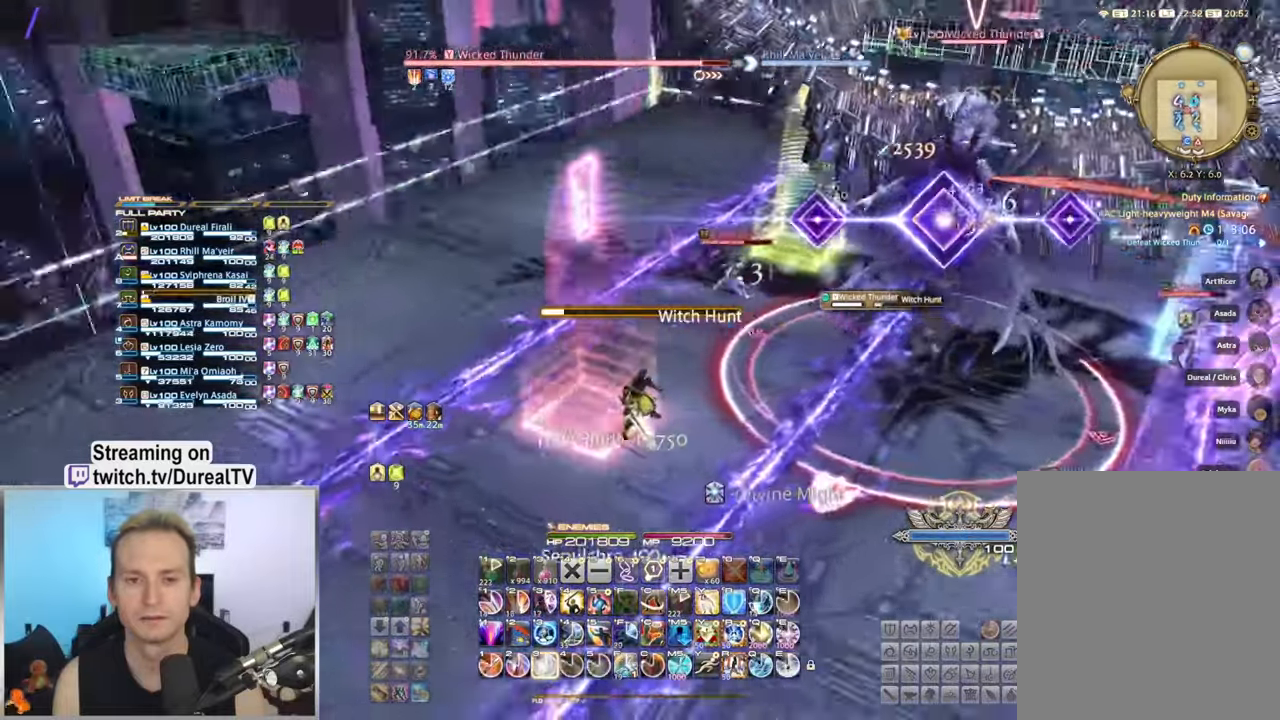
{"keys": [], "mouse": ["right"], "events": [[83, "3", "up"], [167, "3", "down"], [250, "3", "up"], [350, "3", "down"], [417, "3", "up"]]}
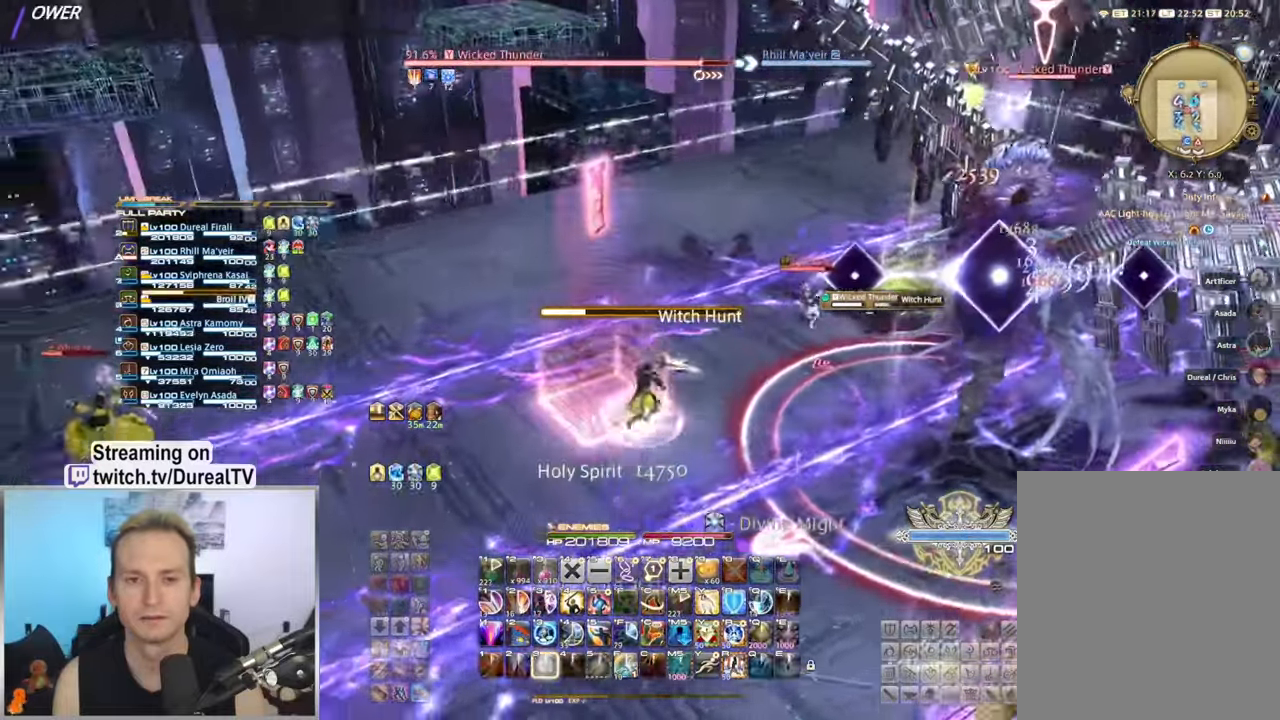
{"keys": ["a", "w"], "mouse": ["right"], "events": [[17, "3", "down"], [100, "3", "up"], [183, "3", "down"], [217, "w", "down"], [283, "a", "down"], [300, "3", "up"], [367, "3", "down"], [483, "3", "up"]]}
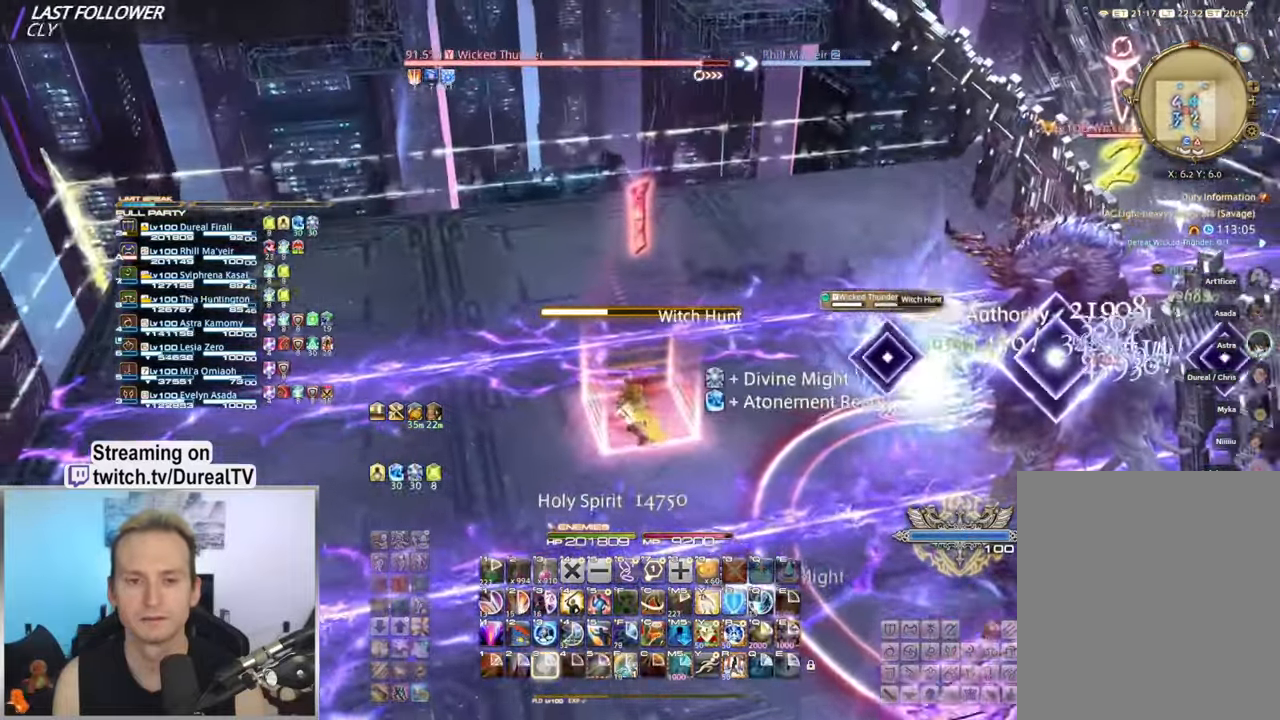
{"keys": ["a", "w"], "mouse": ["right"], "events": []}
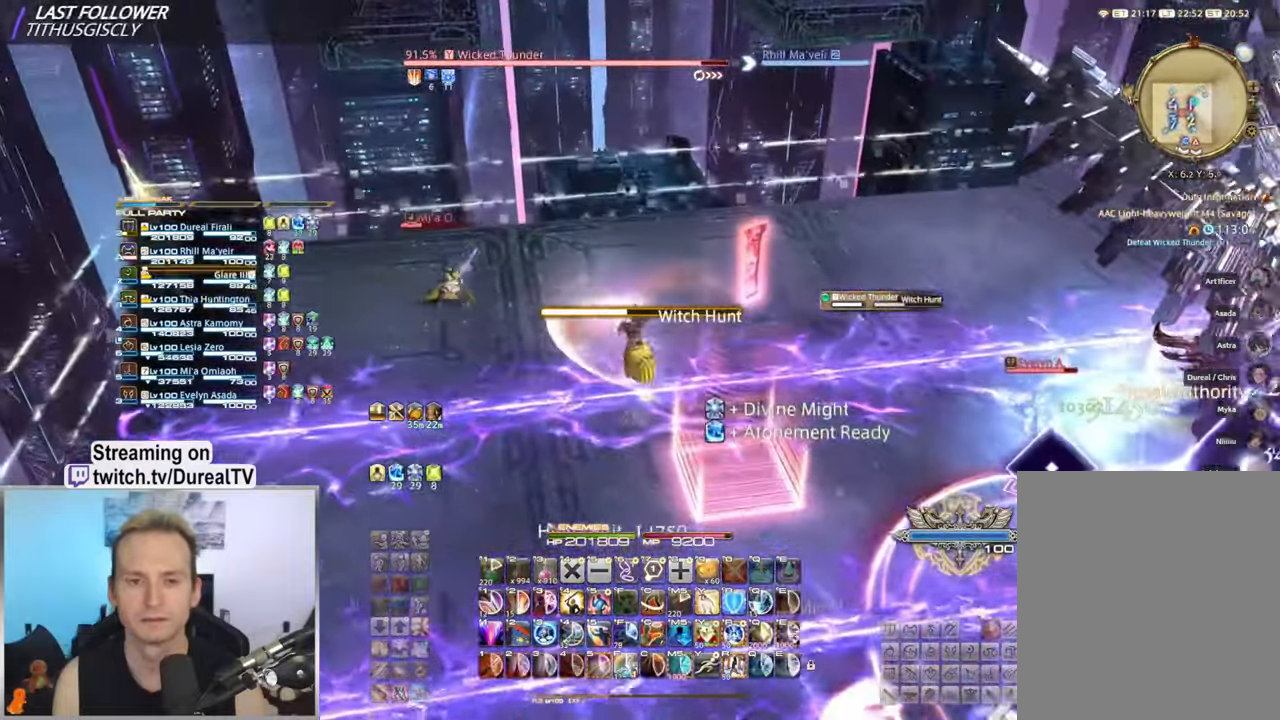
{"keys": ["a", "w"], "mouse": ["right"], "events": []}
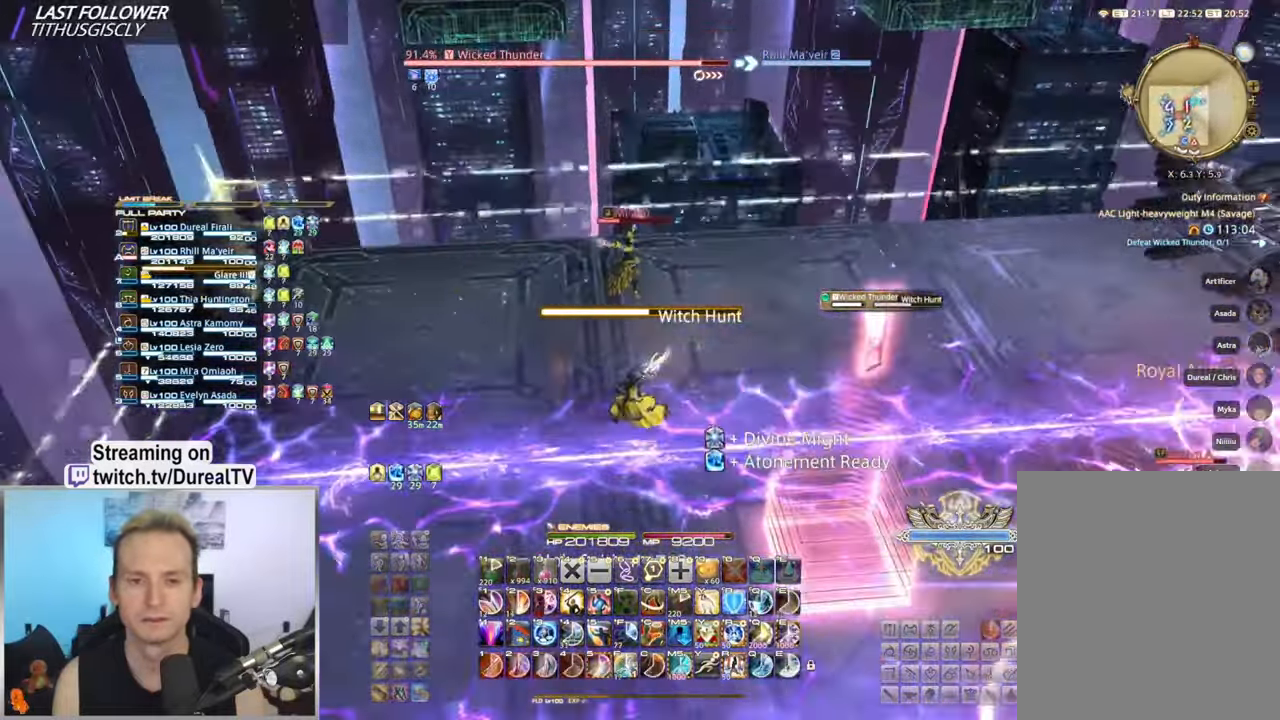
{"keys": ["a", "w"], "mouse": ["right"], "events": []}
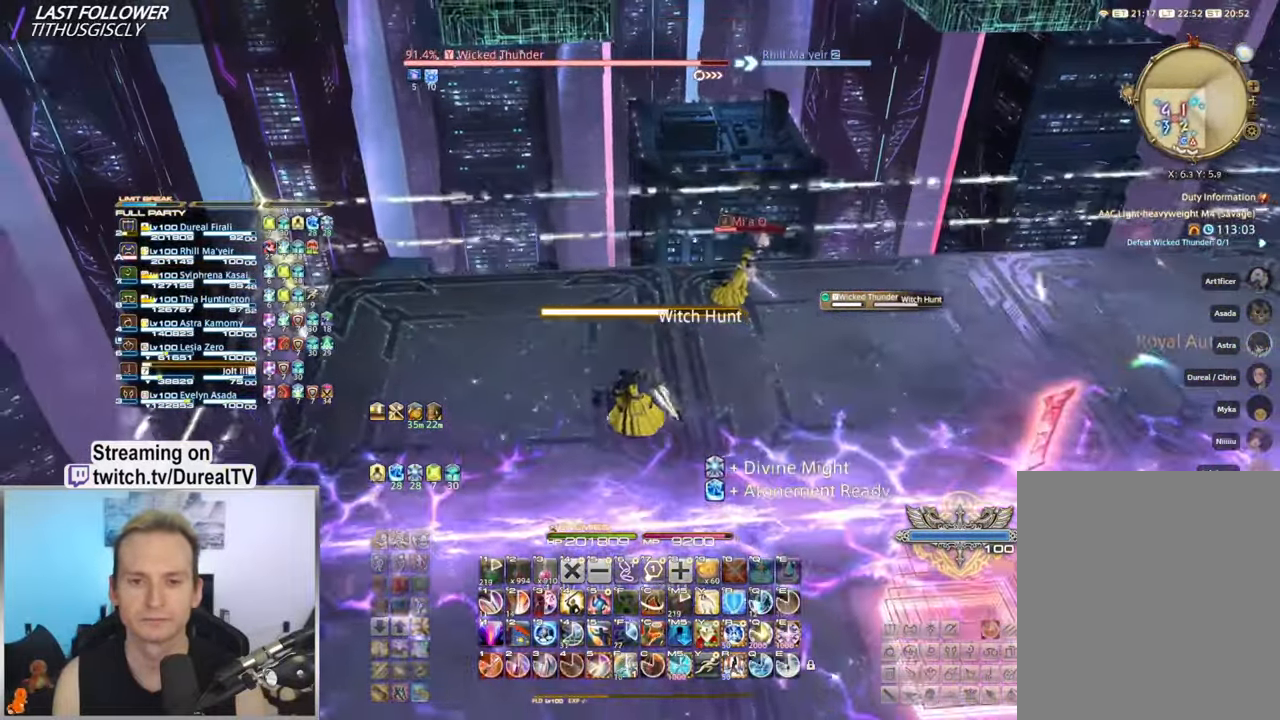
{"keys": ["a", "w"], "mouse": ["right"], "events": [[117, "mouse_mb4", "down"], [217, "mouse_mb4", "up"], [317, "mouse_mb4", "down"], [417, "mouse_mb4", "up"]]}
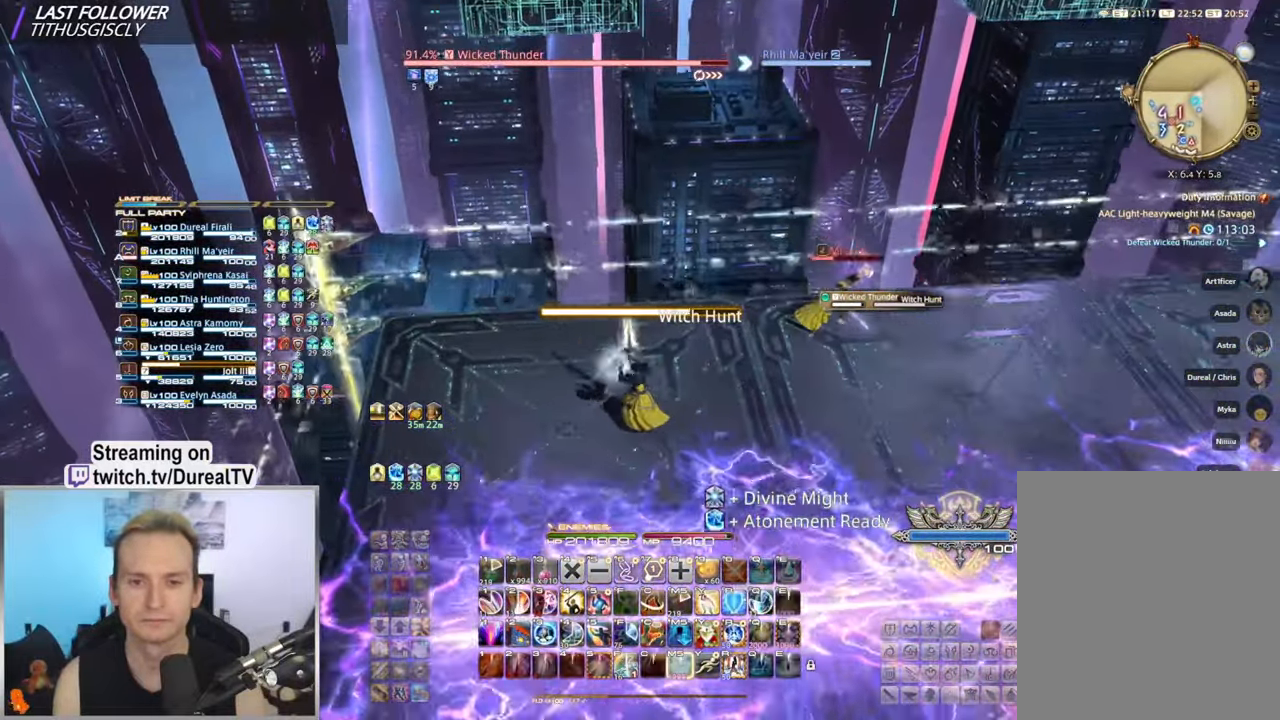
{"keys": ["a", "w"], "mouse": ["right"], "events": [[17, "mouse_mb4", "down"], [117, "mouse_mb4", "up"], [183, "mouse_mb4", "down"], [283, "mouse_mb4", "up"], [383, "mouse_mb4", "down"], [483, "mouse_mb4", "up"]]}
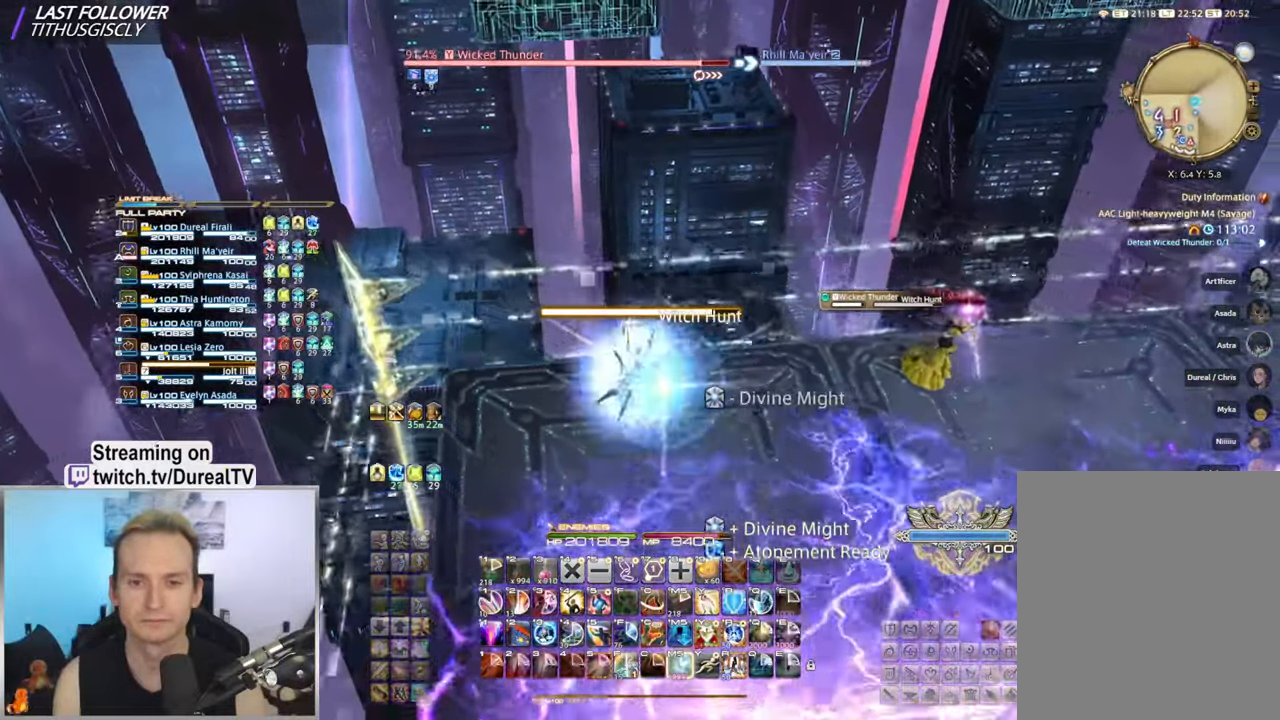
{"keys": [], "mouse": ["right"], "events": [[150, "w", "up"], [167, "a", "up"]]}
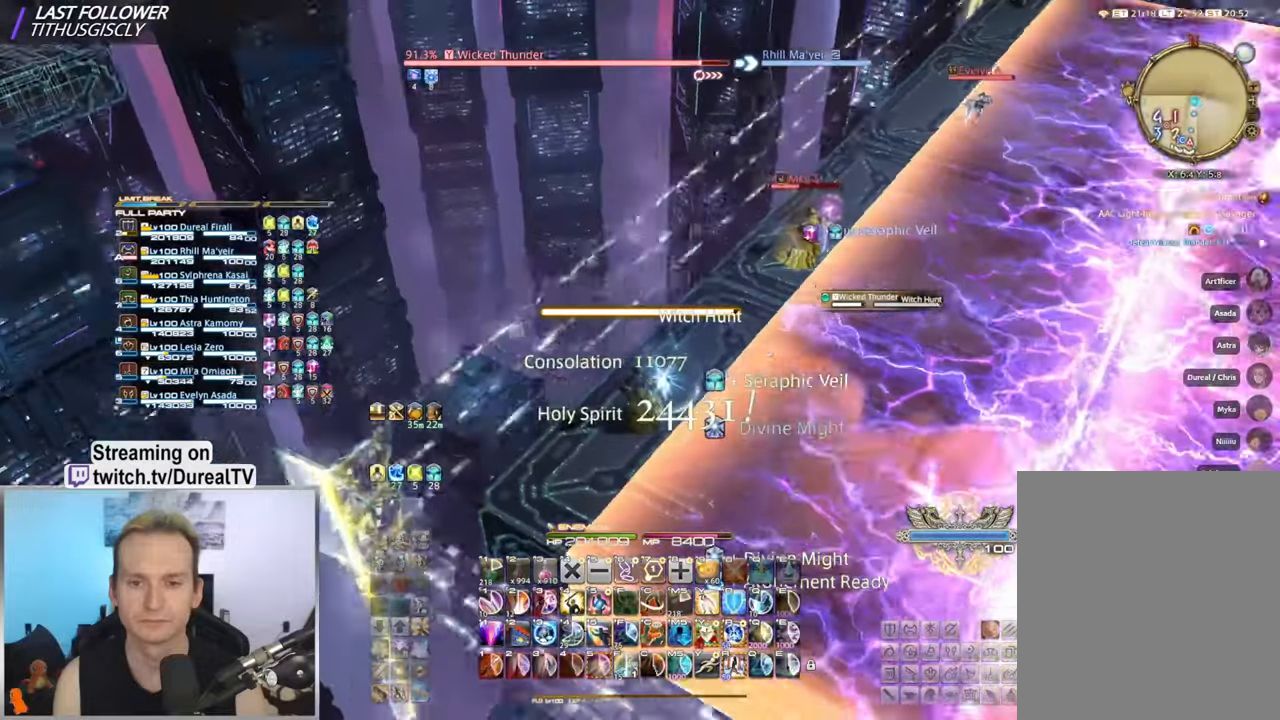
{"keys": [], "mouse": ["right"], "events": [[50, "a", "down"], [184, "a", "up"], [367, "mouse_mb4", "down"], [484, "mouse_mb4", "up"]]}
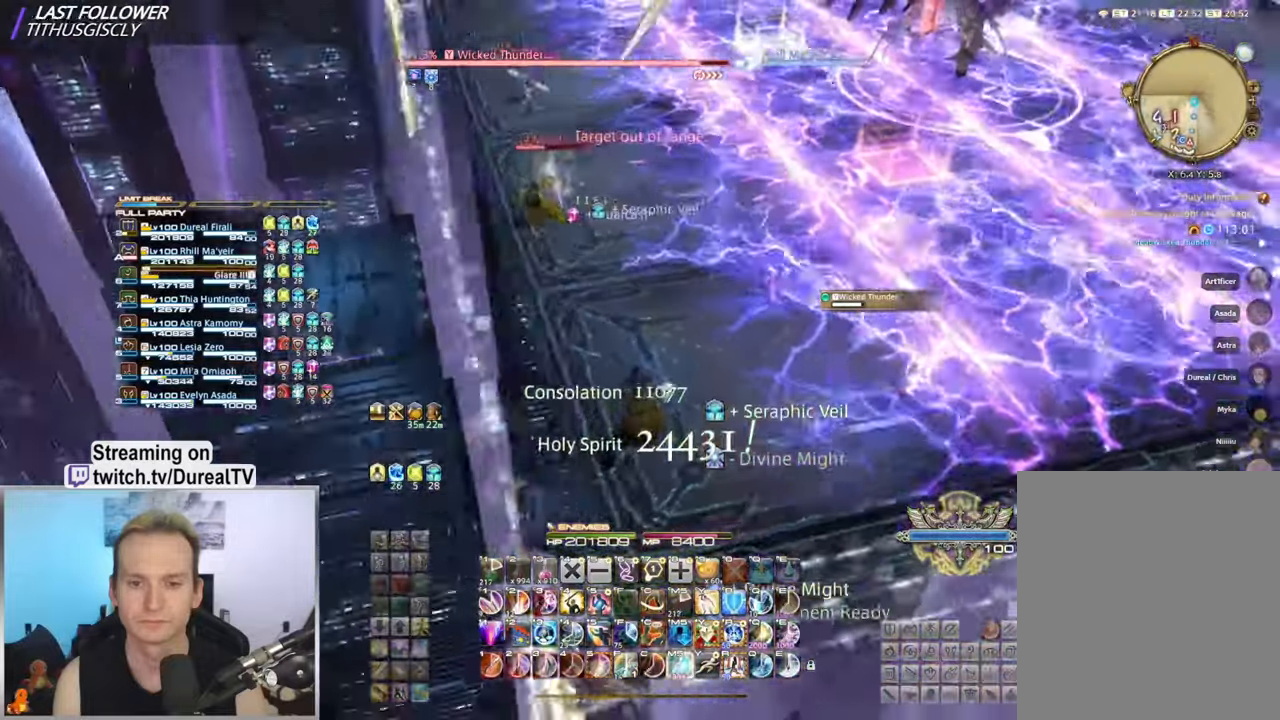
{"keys": [], "mouse": ["right", "mb4"], "events": [[67, "mouse_mb4", "down"], [167, "mouse_mb4", "up"], [267, "mouse_mb4", "down"], [350, "mouse_mb4", "up"], [450, "mouse_mb4", "down"]]}
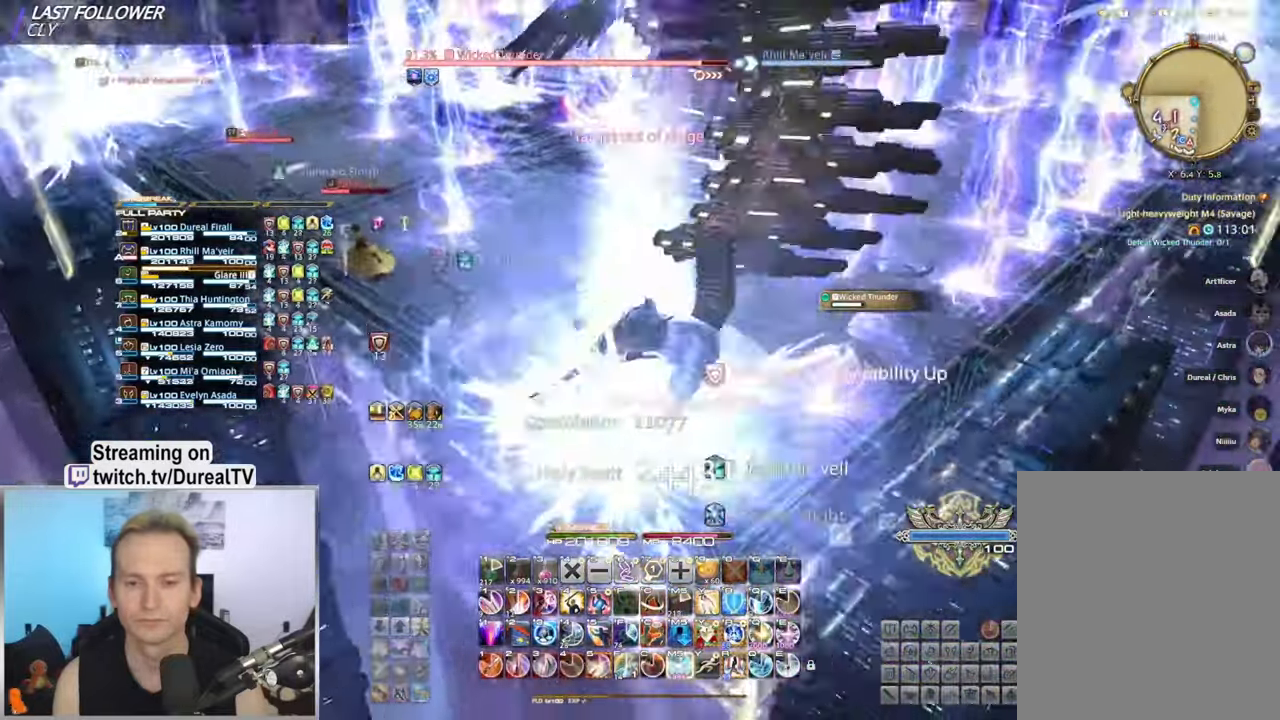
{"keys": [], "mouse": ["right"], "events": [[50, "mouse_mb4", "up"], [117, "mouse_mb4", "down"], [217, "mouse_mb4", "up"], [284, "mouse_mb4", "down"], [384, "mouse_mb4", "up"]]}
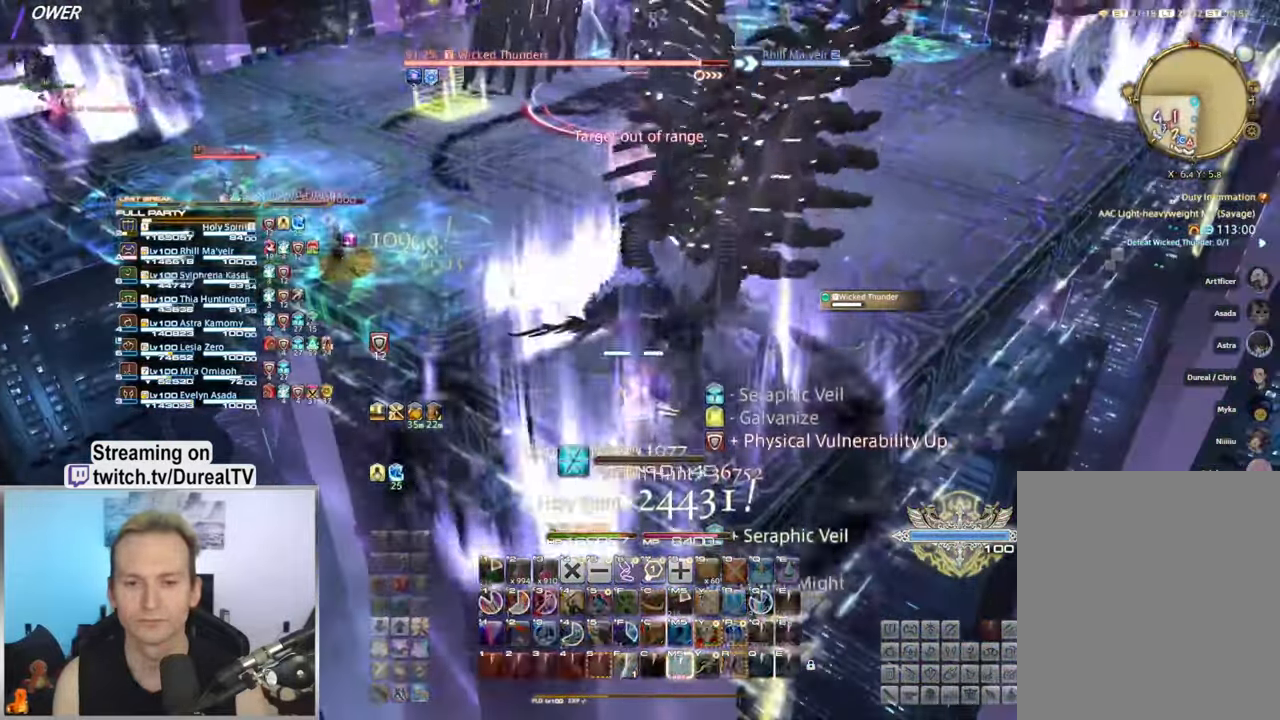
{"keys": [], "mouse": ["right"], "events": []}
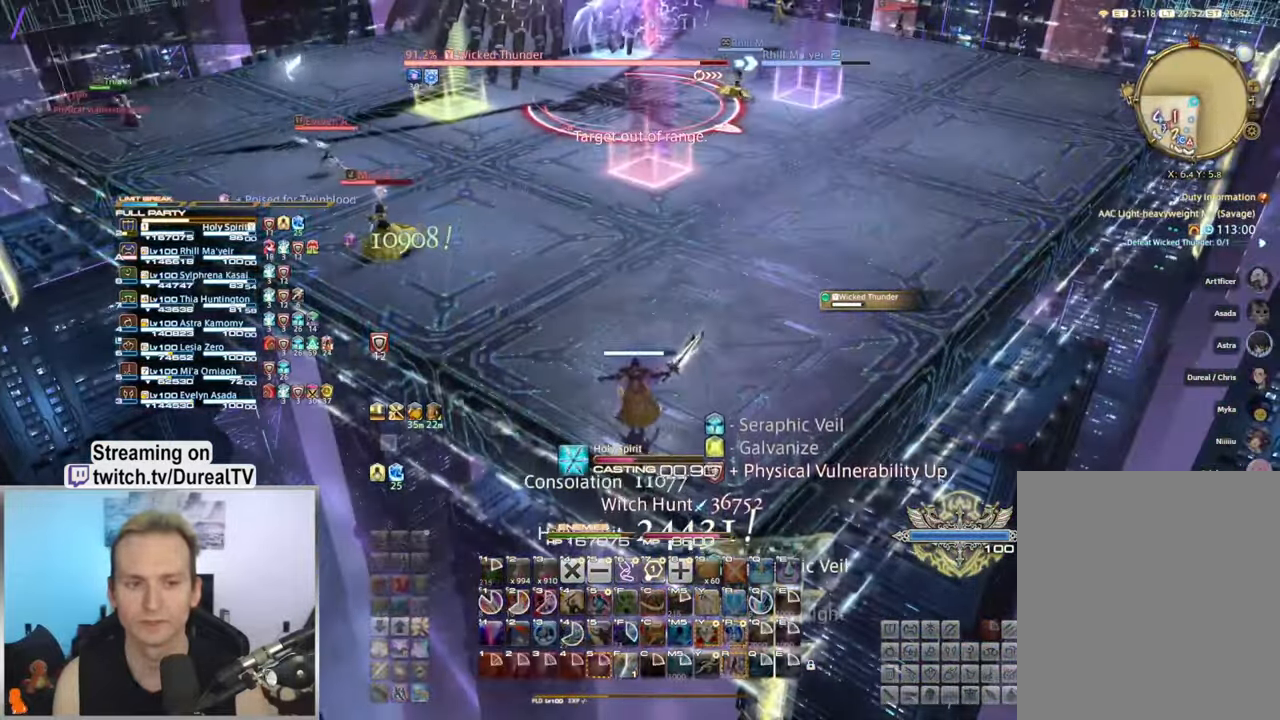
{"keys": [], "mouse": ["right"], "events": []}
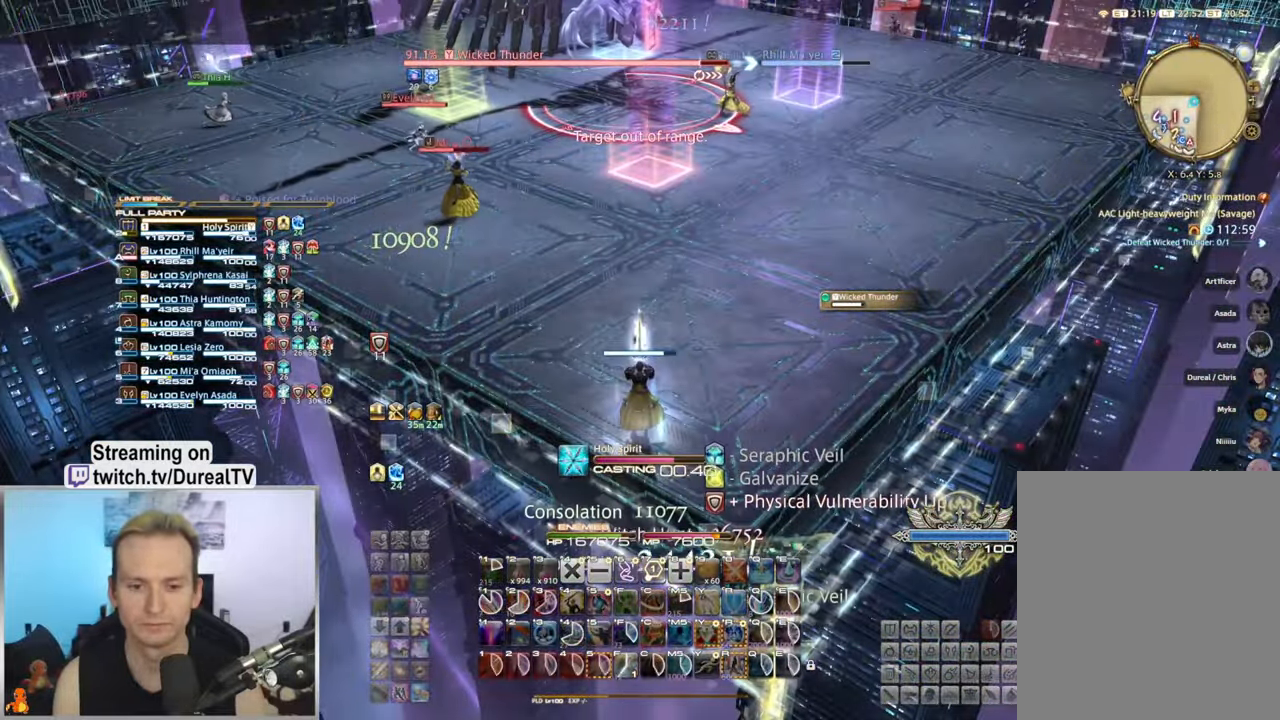
{"keys": [], "mouse": ["right"], "events": [[334, "f", "down"], [450, "f", "up"]]}
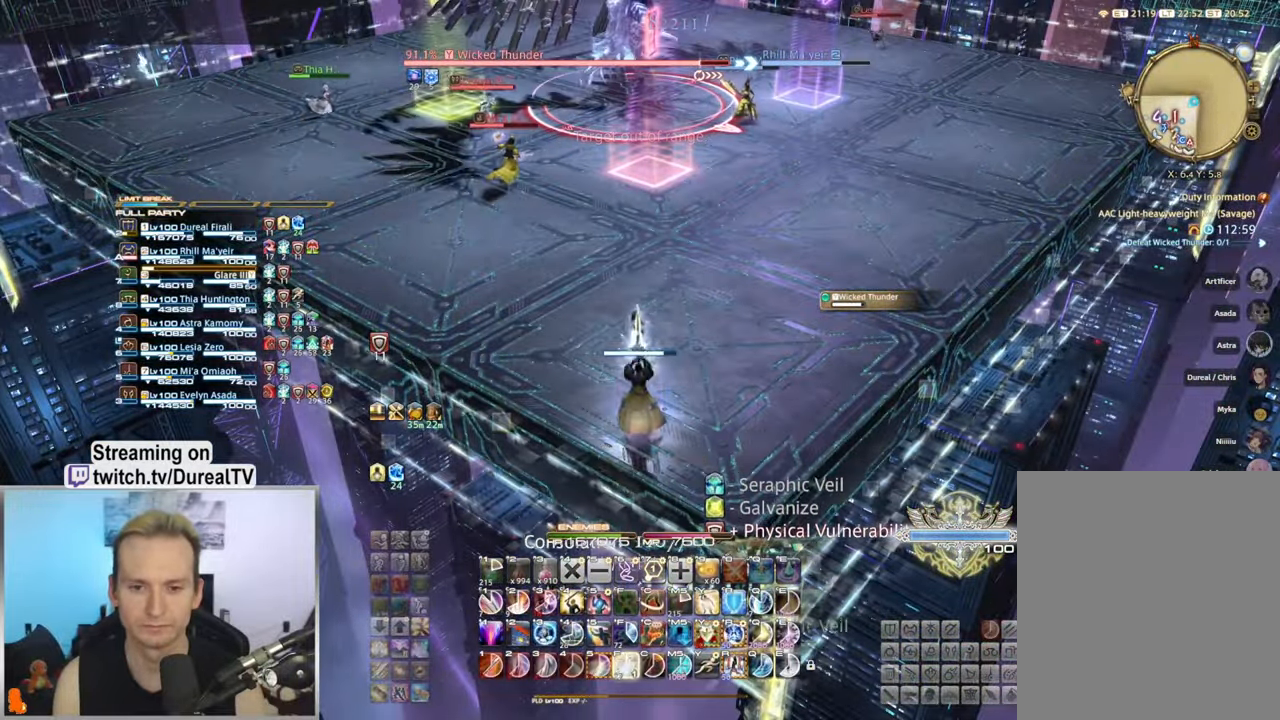
{"keys": ["a"], "mouse": ["right"], "events": [[400, "a", "down"]]}
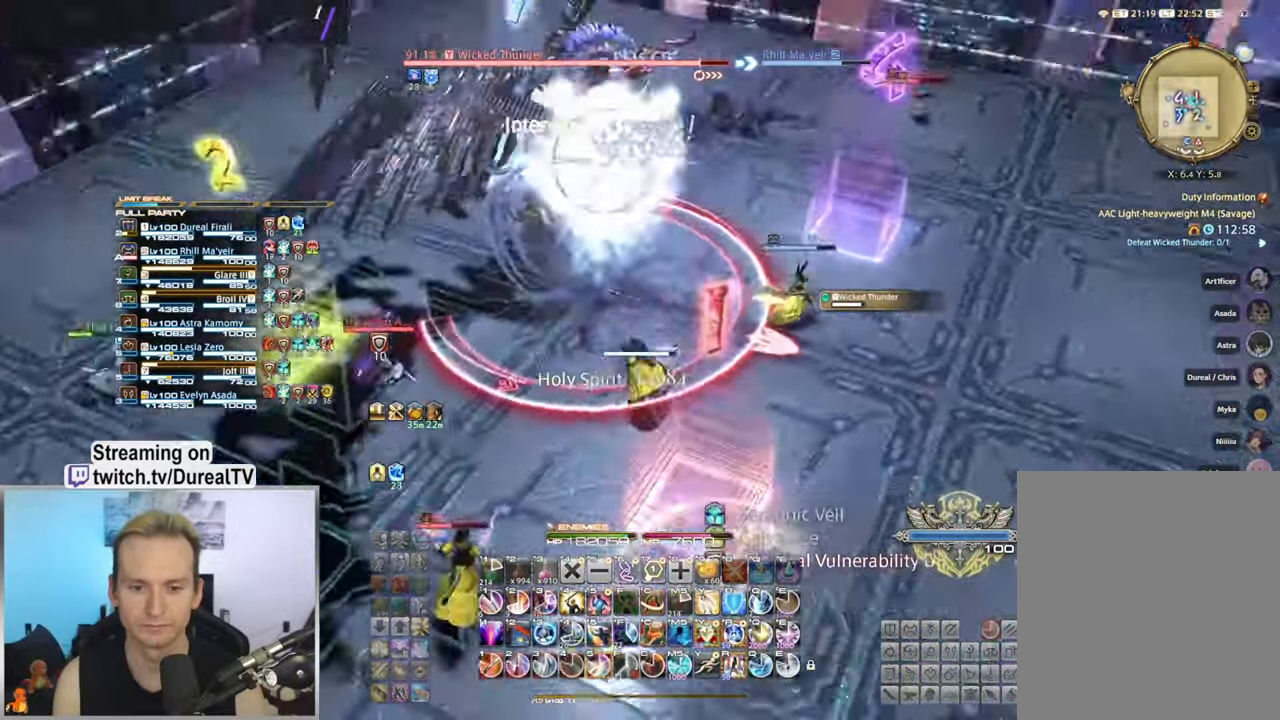
{"keys": ["1", "a"], "mouse": ["right"], "events": [[150, "1", "down"], [200, "1", "up"], [250, "1", "down"], [367, "1", "up"], [467, "1", "down"]]}
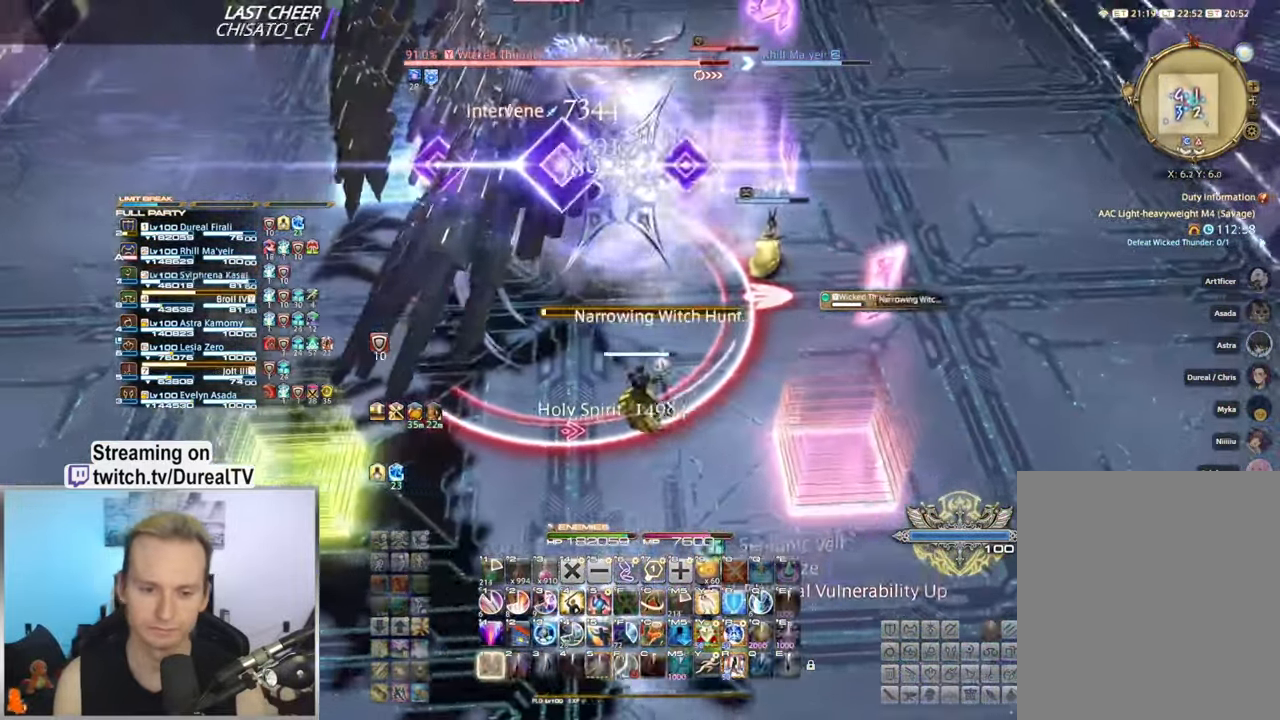
{"keys": ["a"], "mouse": ["right"], "events": [[17, "1", "up"]]}
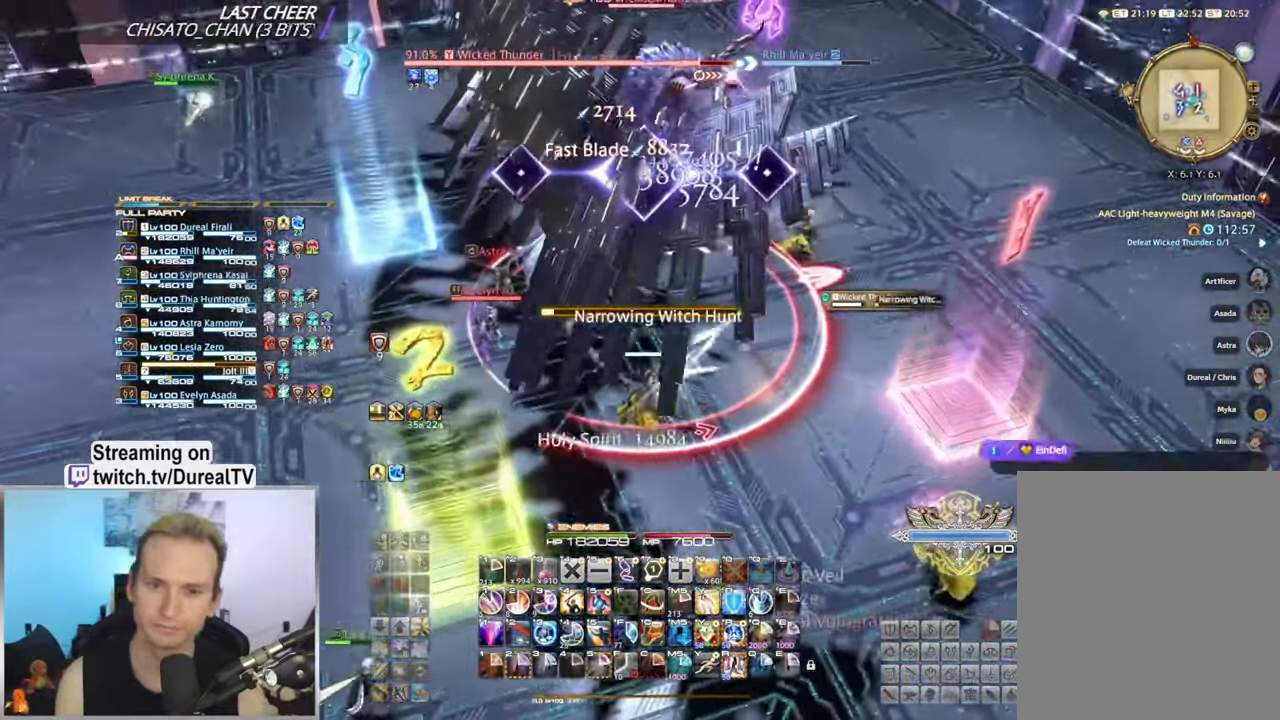
{"keys": ["a"], "mouse": ["right"], "events": []}
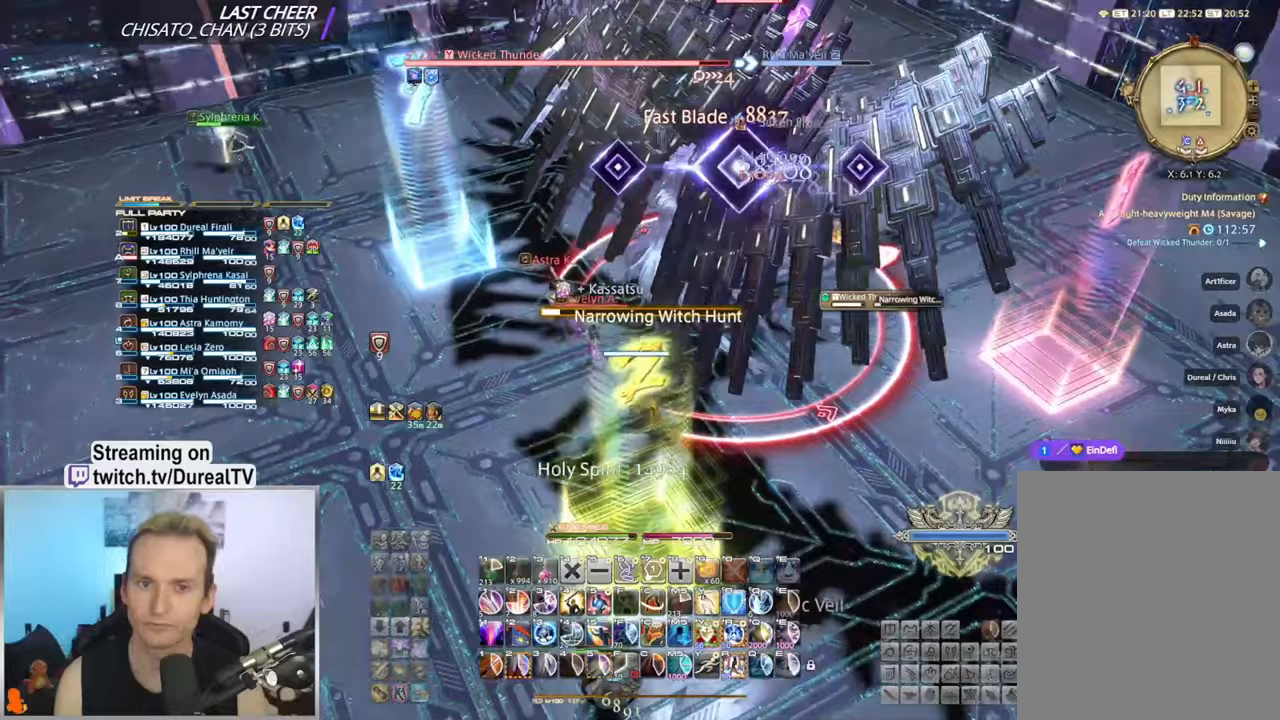
{"keys": ["2", "a"], "mouse": ["right"], "events": [[483, "2", "down"]]}
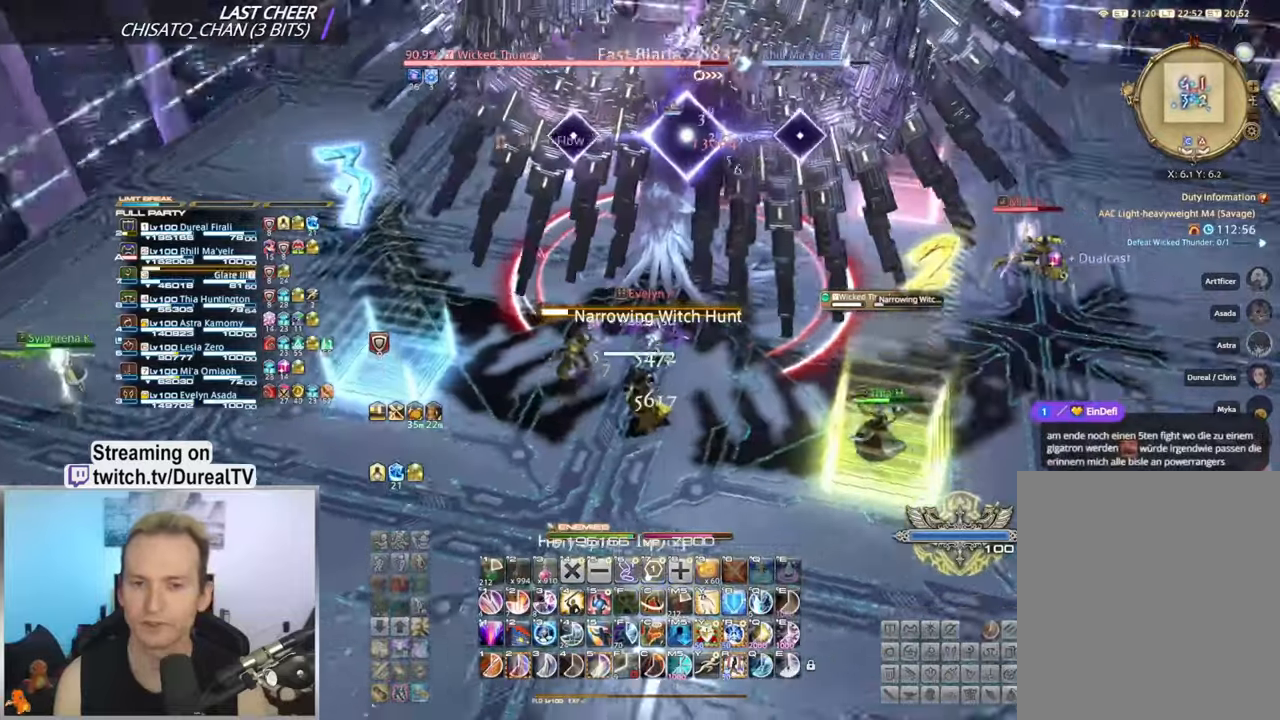
{"keys": [], "mouse": ["right"], "events": [[17, "2", "up"], [17, "a", "up"], [167, "2", "down"], [200, "2", "up"], [300, "2", "down"], [350, "2", "up"], [433, "2", "down"], [500, "2", "up"]]}
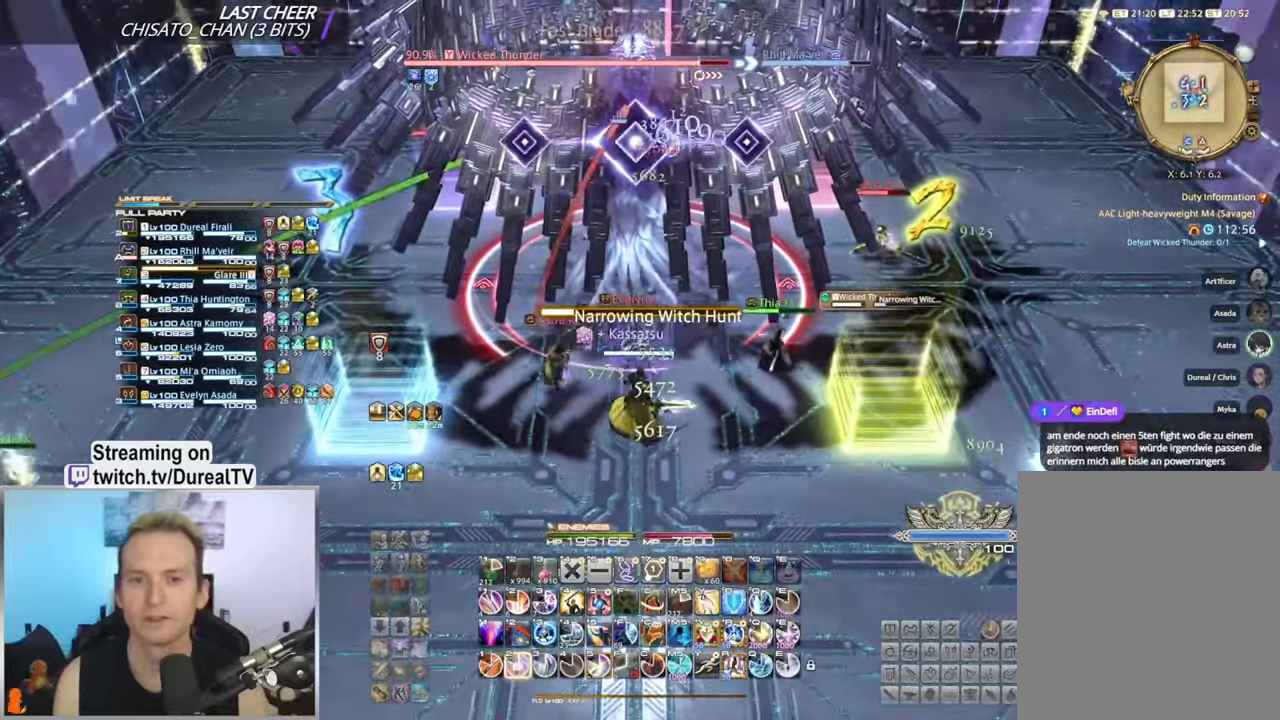
{"keys": [], "mouse": ["right"], "events": [[67, "2", "down"], [133, "2", "up"], [200, "2", "down"], [250, "2", "up"]]}